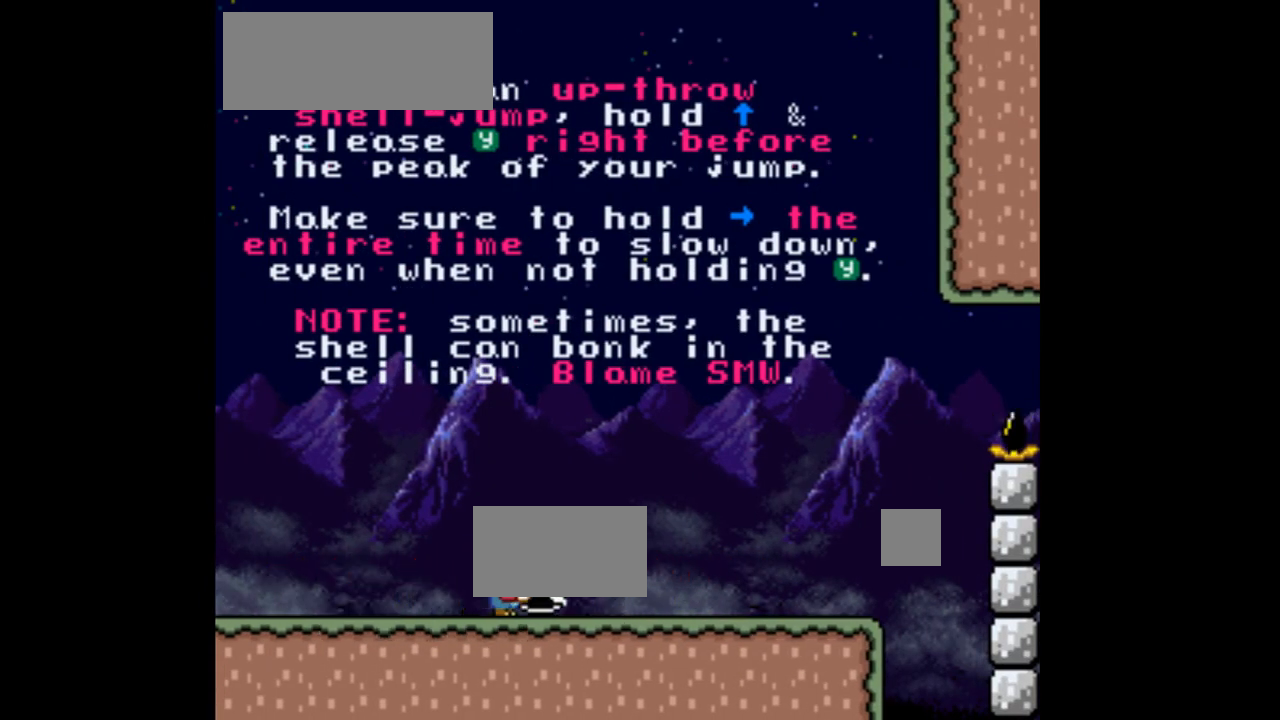
Gameplay with a controller (Nintendo layout); each line is a JSON object with the inputs held at the frame after it (dt_ms = milliseconds from this image to that frame). "events" lists button and stick changes between this image and that frame as [ms after this image, input, new state], when the widget could be followed in between. Not read: L3 R1 R3.
{"dt_ms": 500, "buttons": ["Y", "DPAD_RIGHT"], "events": []}
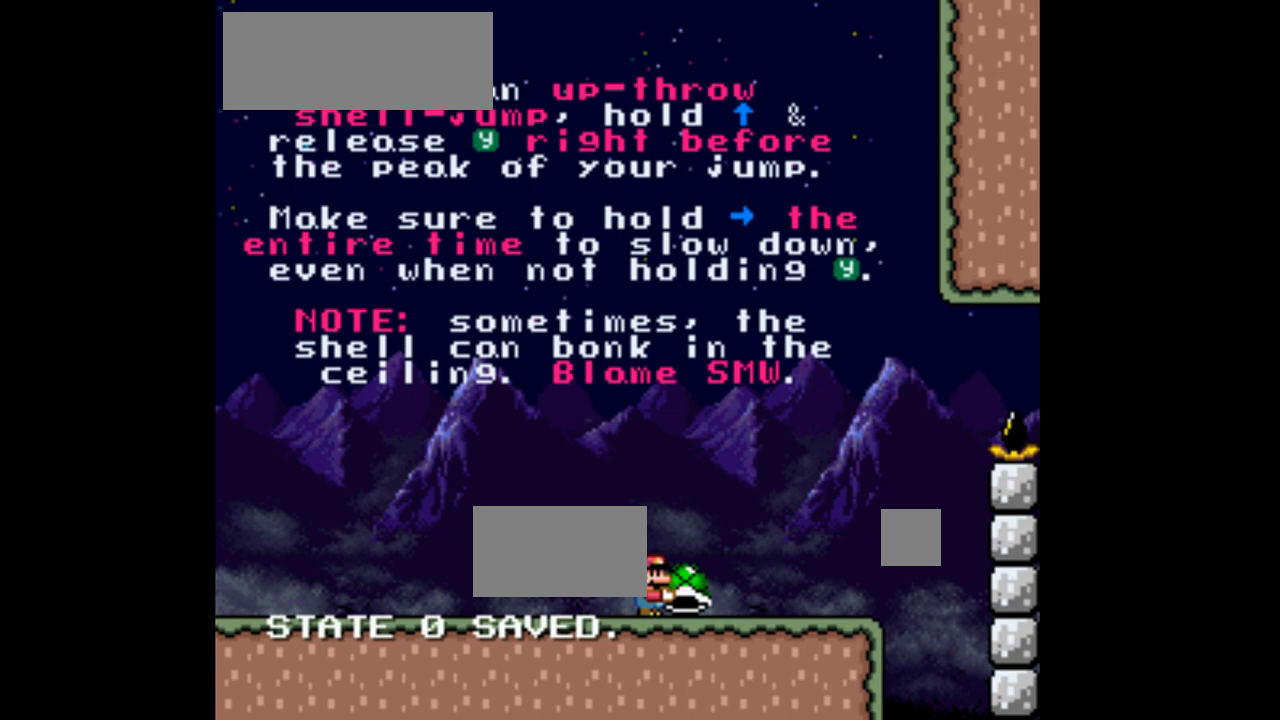
{"dt_ms": 500, "buttons": ["B", "Y", "DPAD_RIGHT"], "events": [[467, "B", "down"]]}
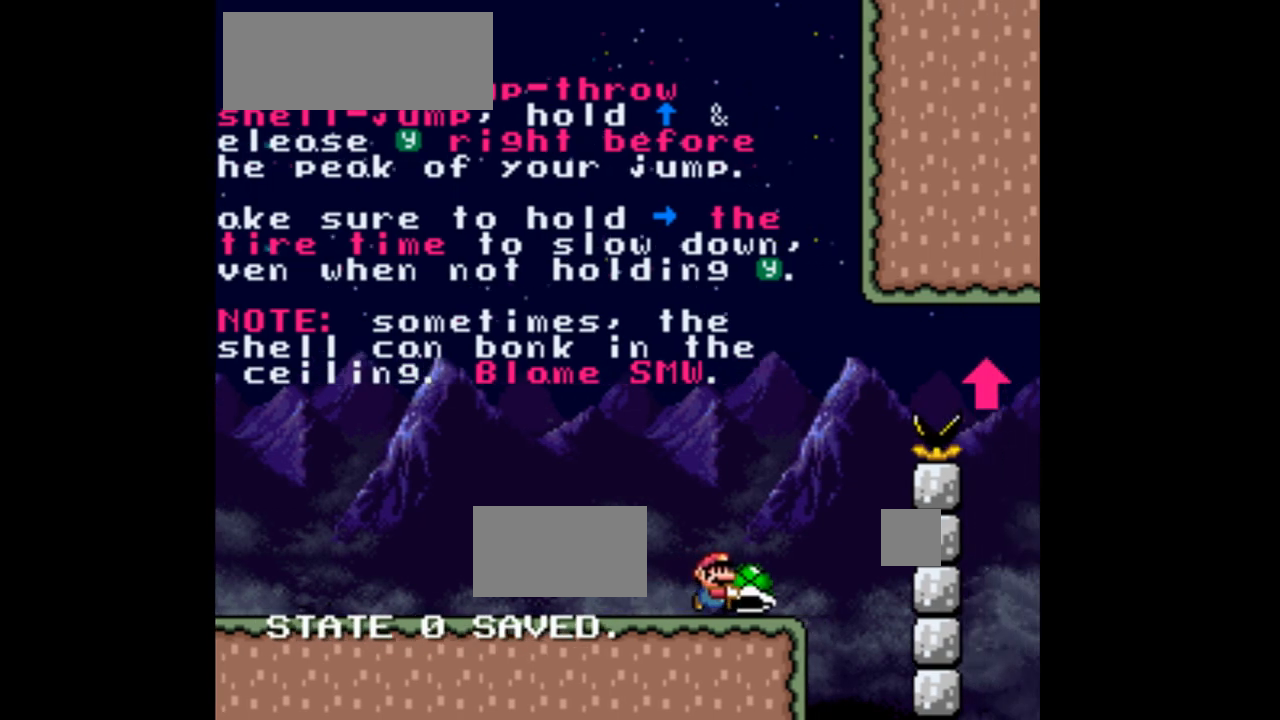
{"dt_ms": 500, "buttons": ["B", "Y", "DPAD_RIGHT"], "events": []}
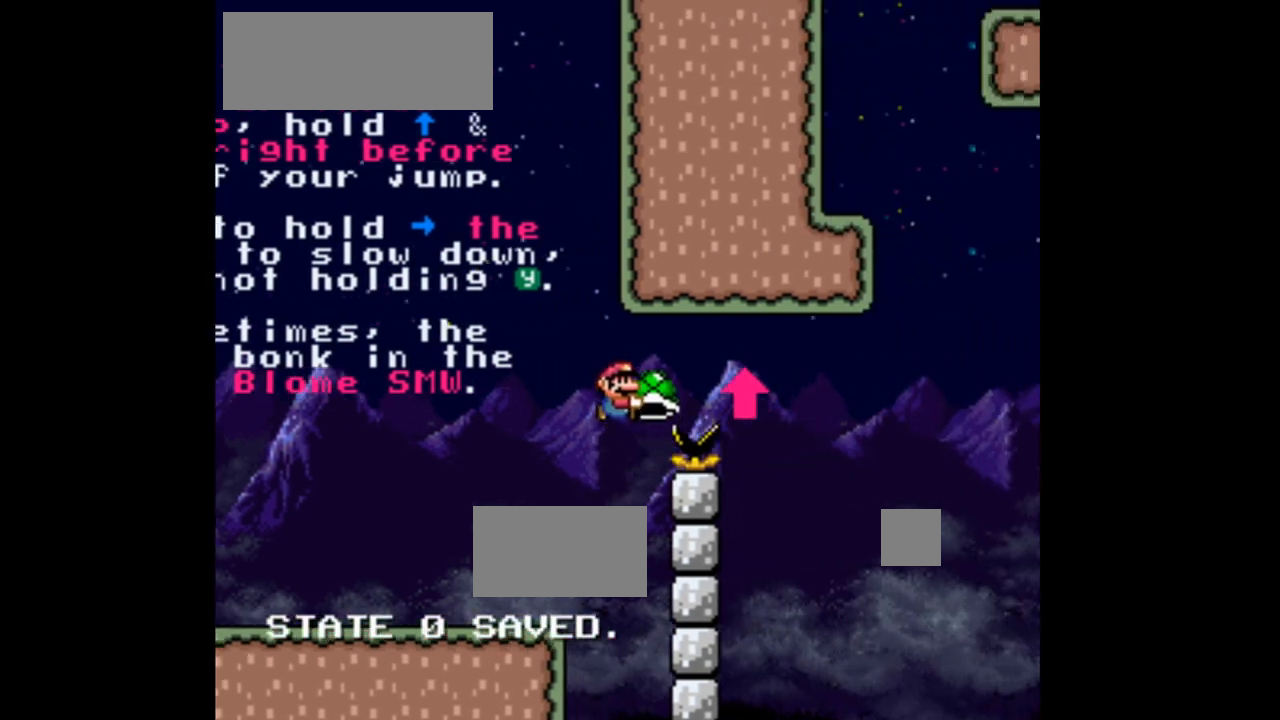
{"dt_ms": 500, "buttons": ["B", "Y", "DPAD_RIGHT"], "events": [[200, "DPAD_RIGHT", "up"], [233, "DPAD_LEFT", "down"], [267, "DPAD_UP", "down"], [267, "Y", "up"], [367, "DPAD_LEFT", "up"], [367, "DPAD_RIGHT", "down"], [367, "DPAD_UP", "up"], [367, "Y", "down"]]}
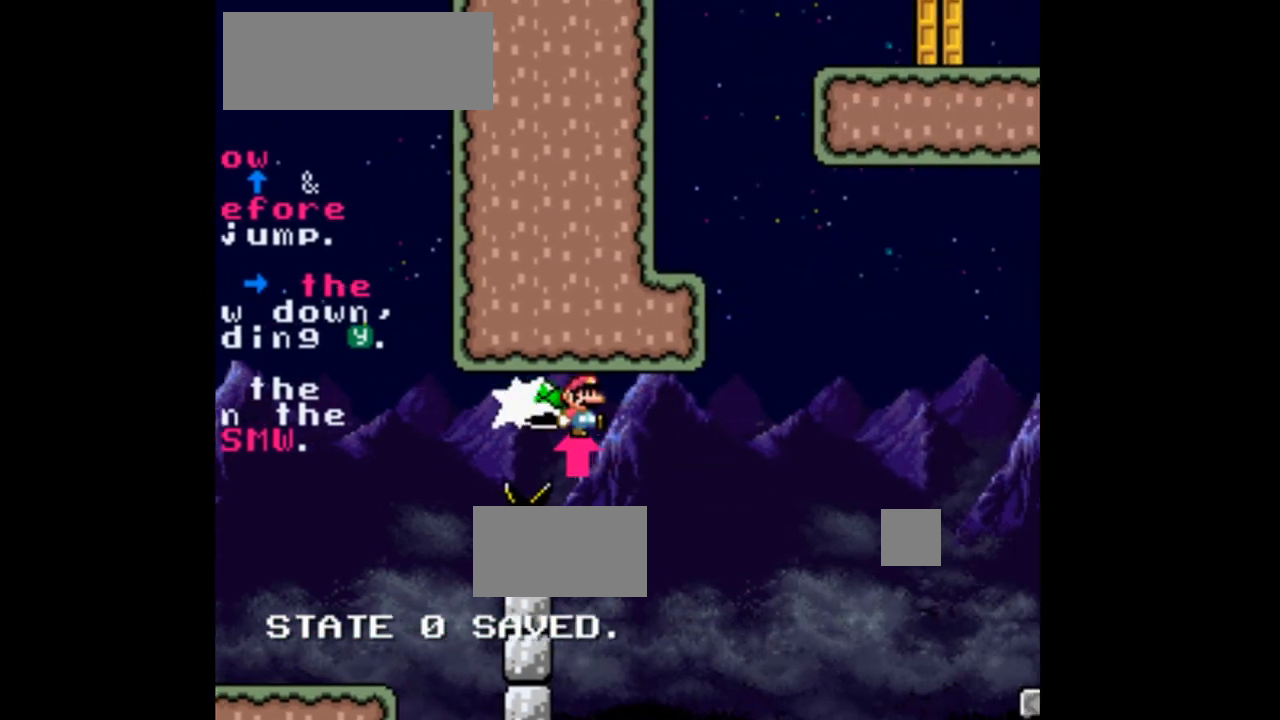
{"dt_ms": 1000, "buttons": ["Y", "DPAD_RIGHT"], "events": [[567, "B", "up"]]}
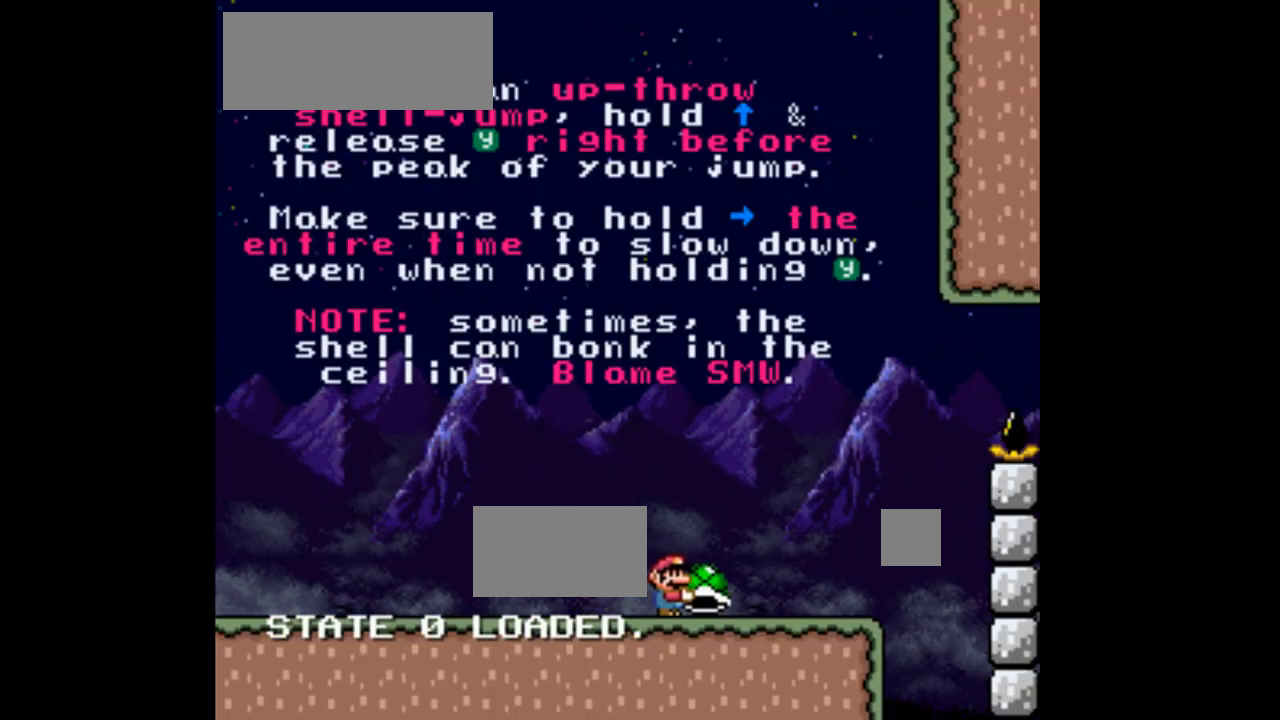
{"dt_ms": 1000, "buttons": ["B", "Y", "DPAD_RIGHT"], "events": [[500, "B", "down"]]}
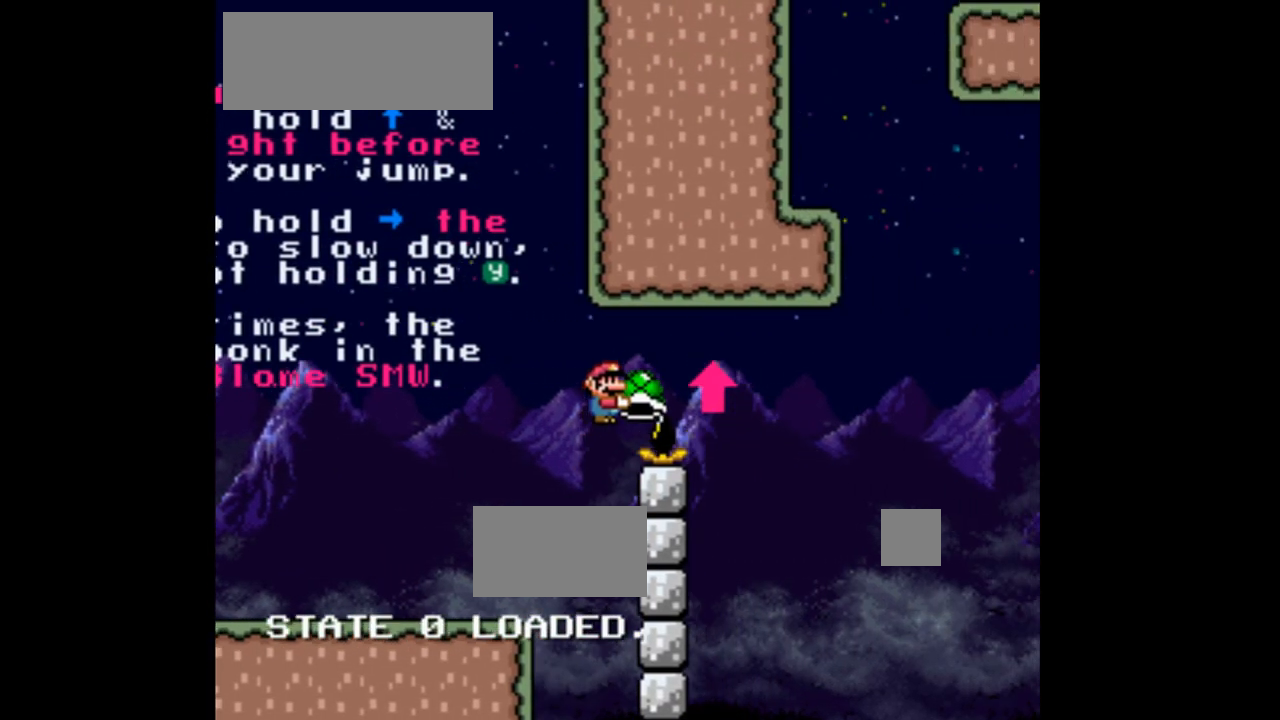
{"dt_ms": 500, "buttons": ["B", "Y", "DPAD_RIGHT"], "events": [[100, "DPAD_LEFT", "down"], [100, "DPAD_RIGHT", "up"], [267, "DPAD_LEFT", "up"], [267, "DPAD_RIGHT", "down"], [333, "Y", "up"], [433, "Y", "down"]]}
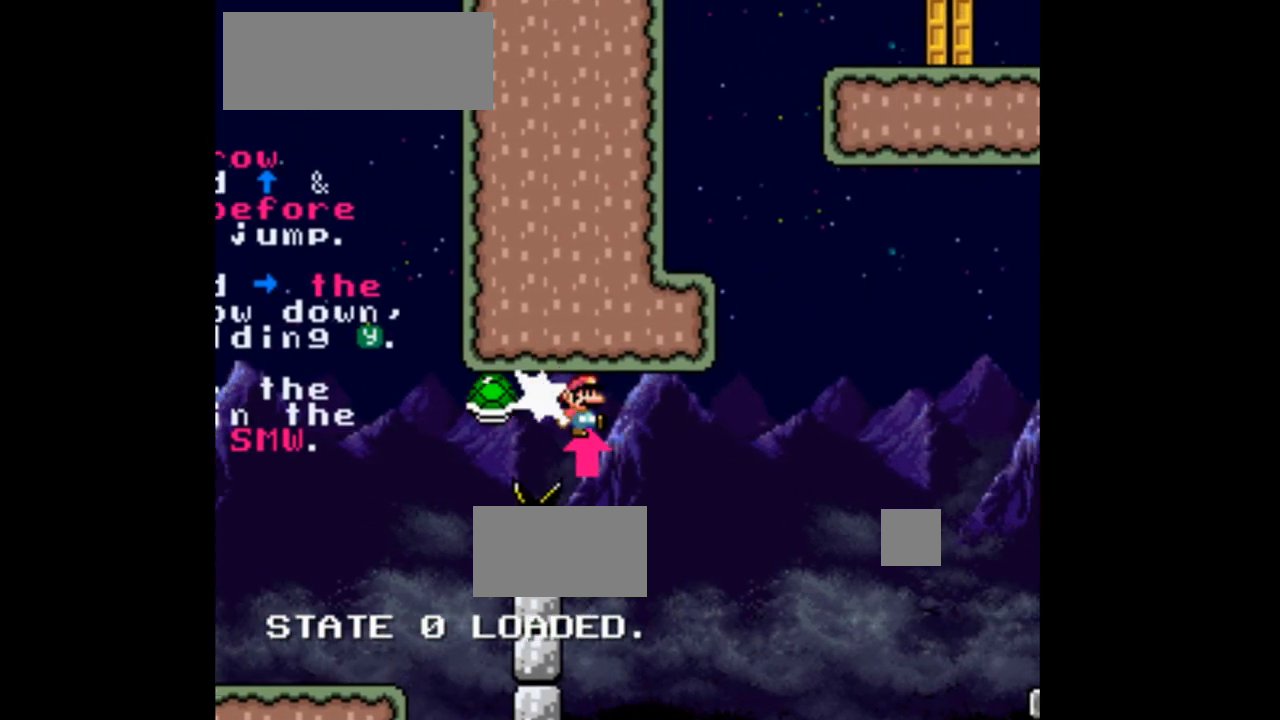
{"dt_ms": 500, "buttons": ["Y", "DPAD_RIGHT"], "events": [[400, "B", "up"]]}
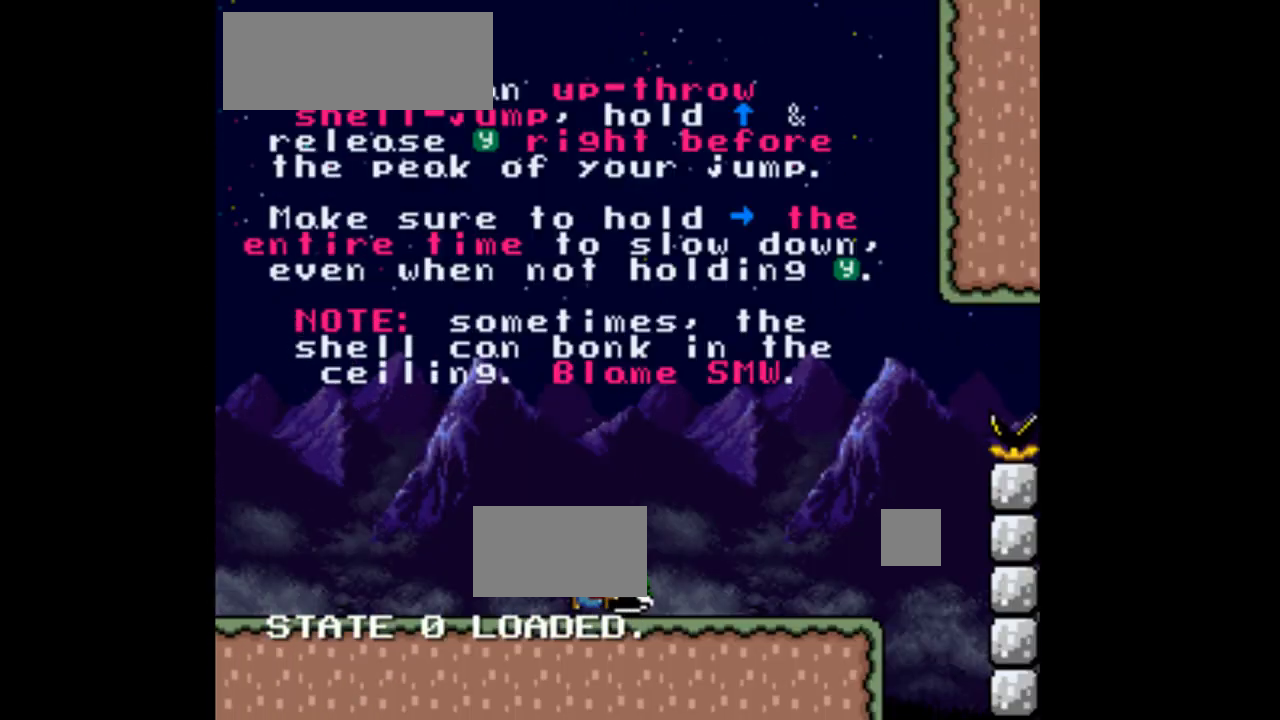
{"dt_ms": 500, "buttons": ["Y", "DPAD_RIGHT"], "events": []}
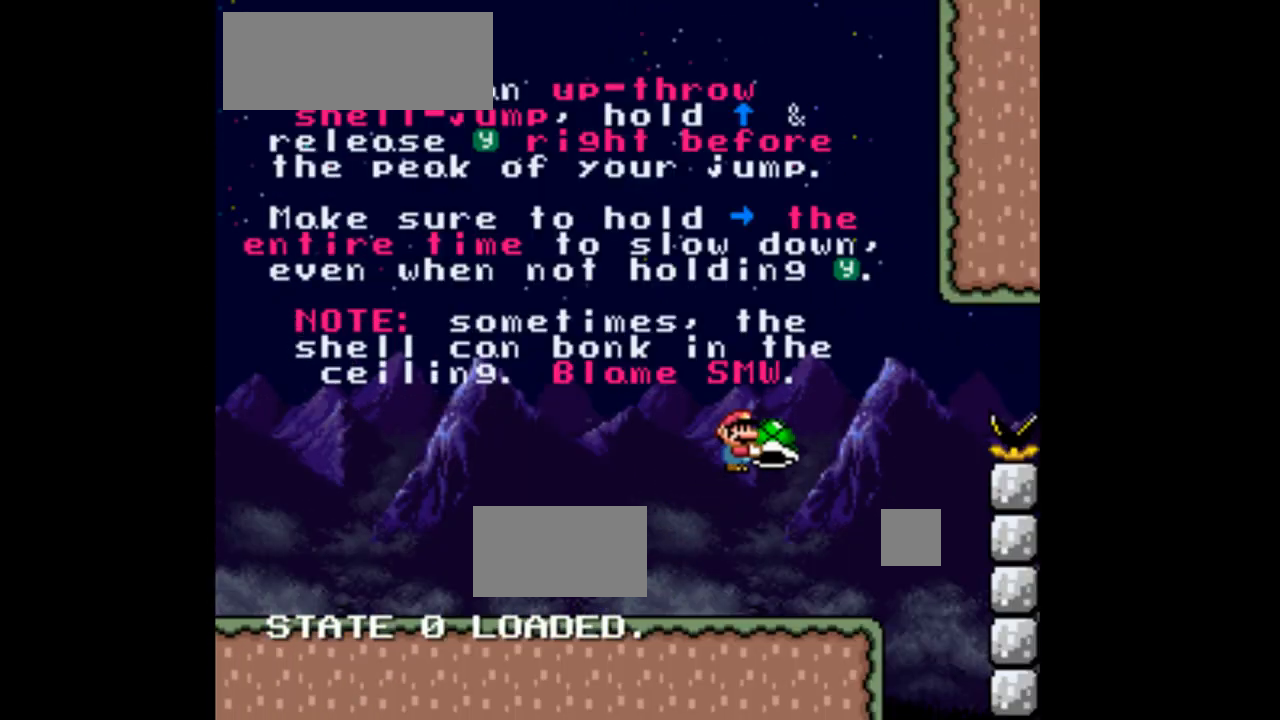
{"dt_ms": 500, "buttons": ["Y", "DPAD_RIGHT"], "events": []}
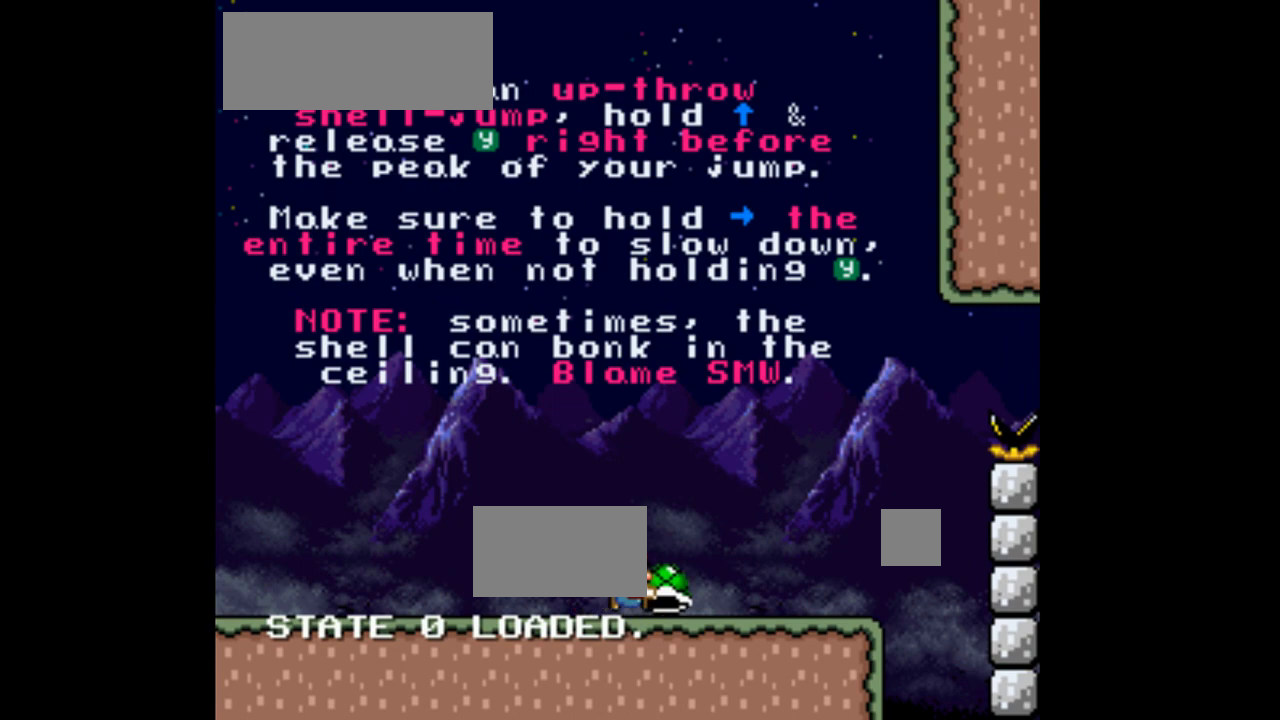
{"dt_ms": 500, "buttons": ["Y", "DPAD_RIGHT"], "events": []}
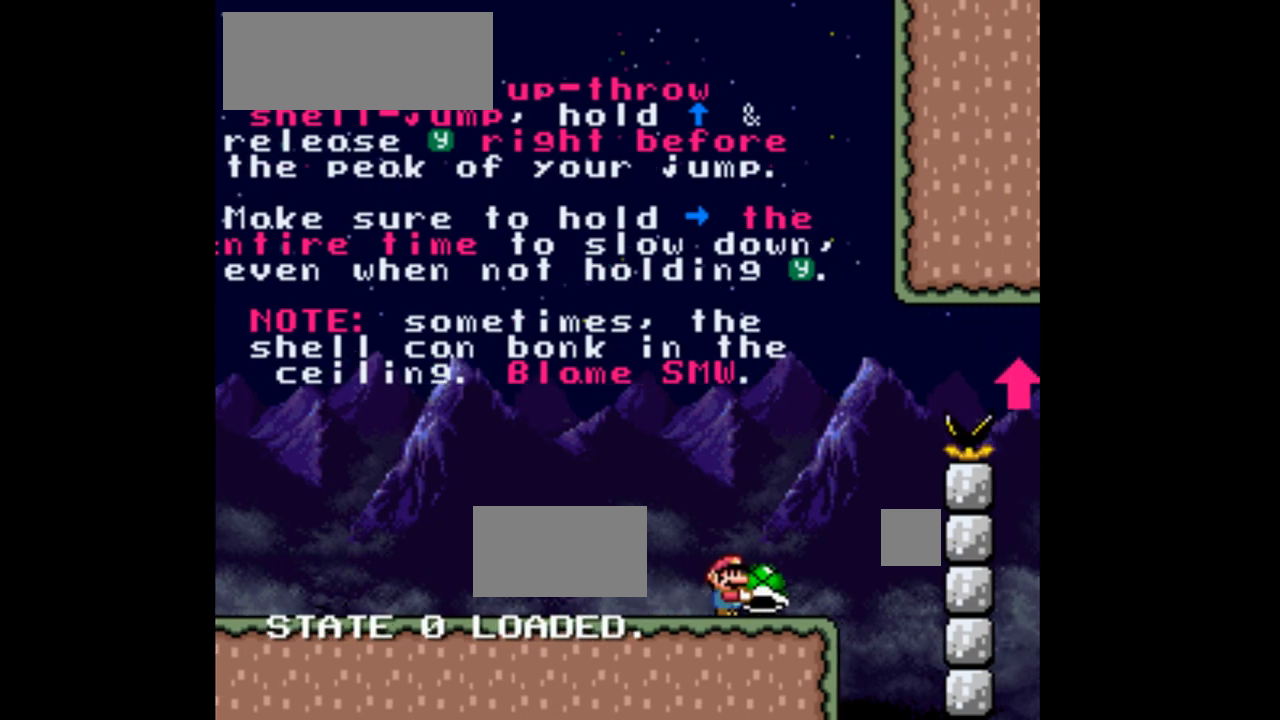
{"dt_ms": 500, "buttons": ["B", "Y", "DPAD_RIGHT"], "events": [[233, "B", "down"]]}
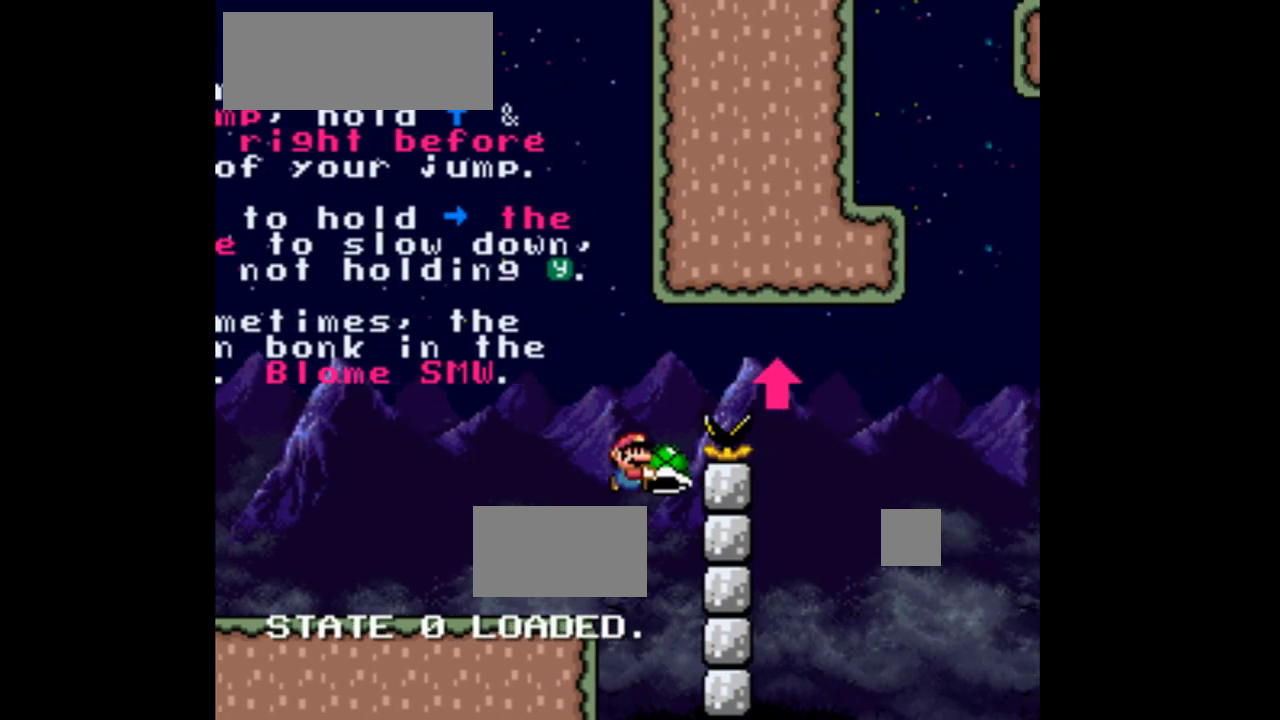
{"dt_ms": 500, "buttons": ["B", "Y", "DPAD_RIGHT"], "events": [[233, "DPAD_RIGHT", "up"], [267, "DPAD_LEFT", "down"], [500, "DPAD_LEFT", "up"], [500, "DPAD_RIGHT", "down"]]}
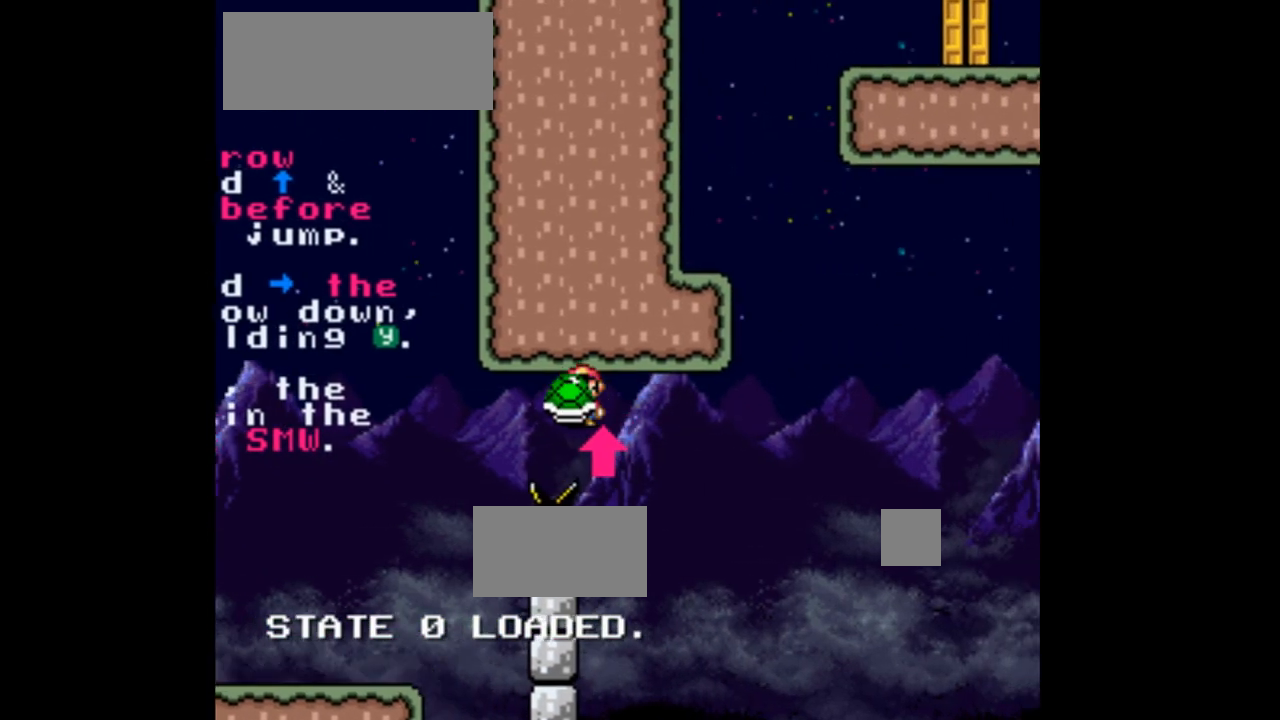
{"dt_ms": 500, "buttons": ["B", "Y", "DPAD_RIGHT"], "events": [[67, "Y", "up"], [167, "Y", "down"]]}
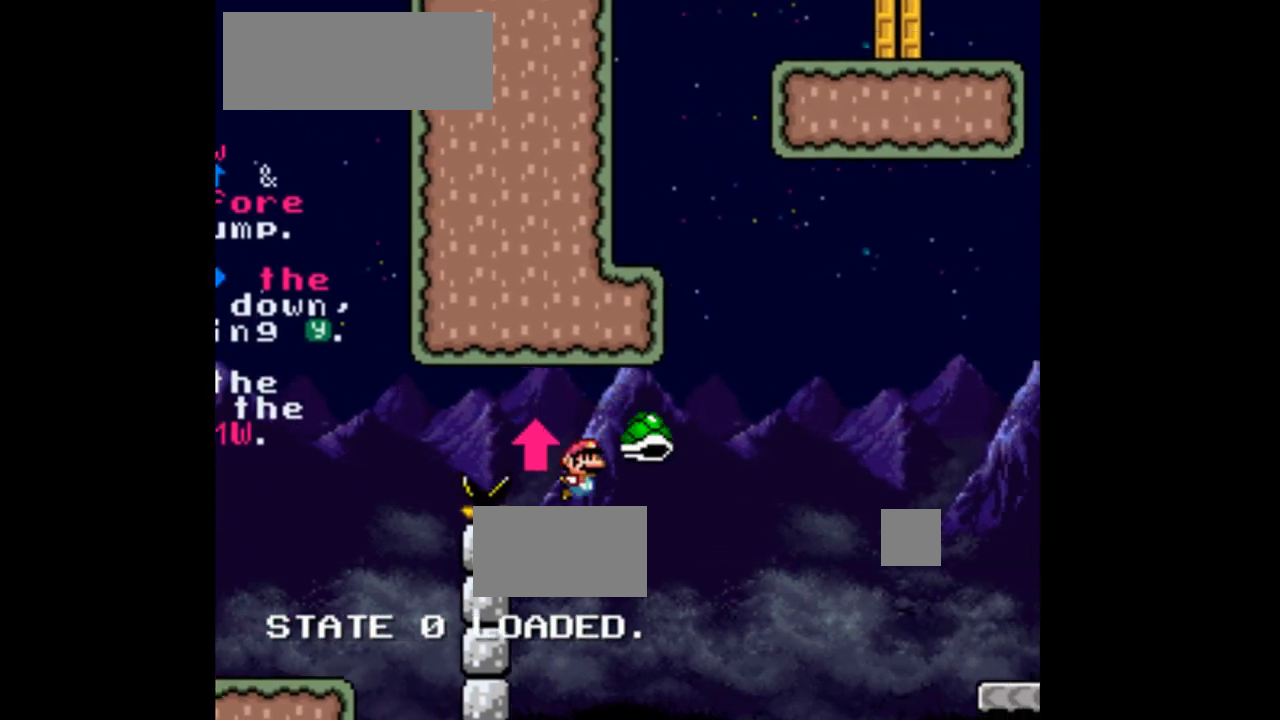
{"dt_ms": 1000, "buttons": ["Y", "DPAD_RIGHT"]}
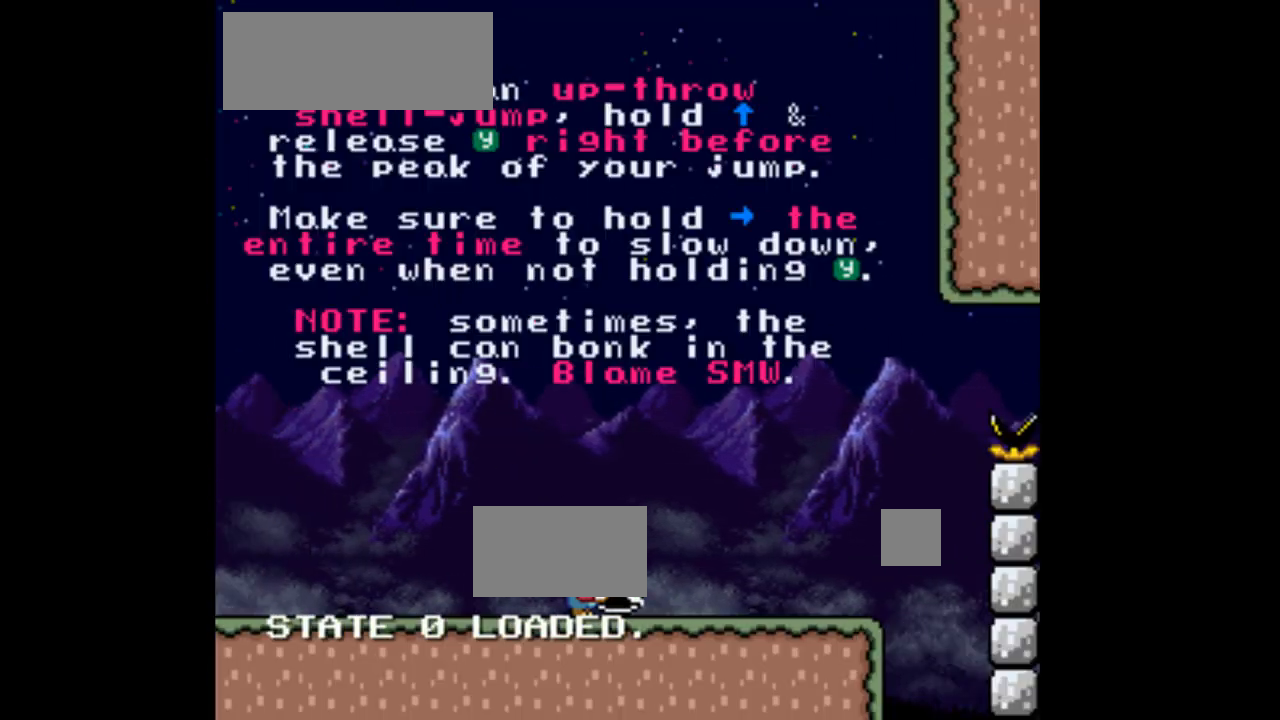
{"dt_ms": 500, "buttons": ["Y", "DPAD_RIGHT"], "events": []}
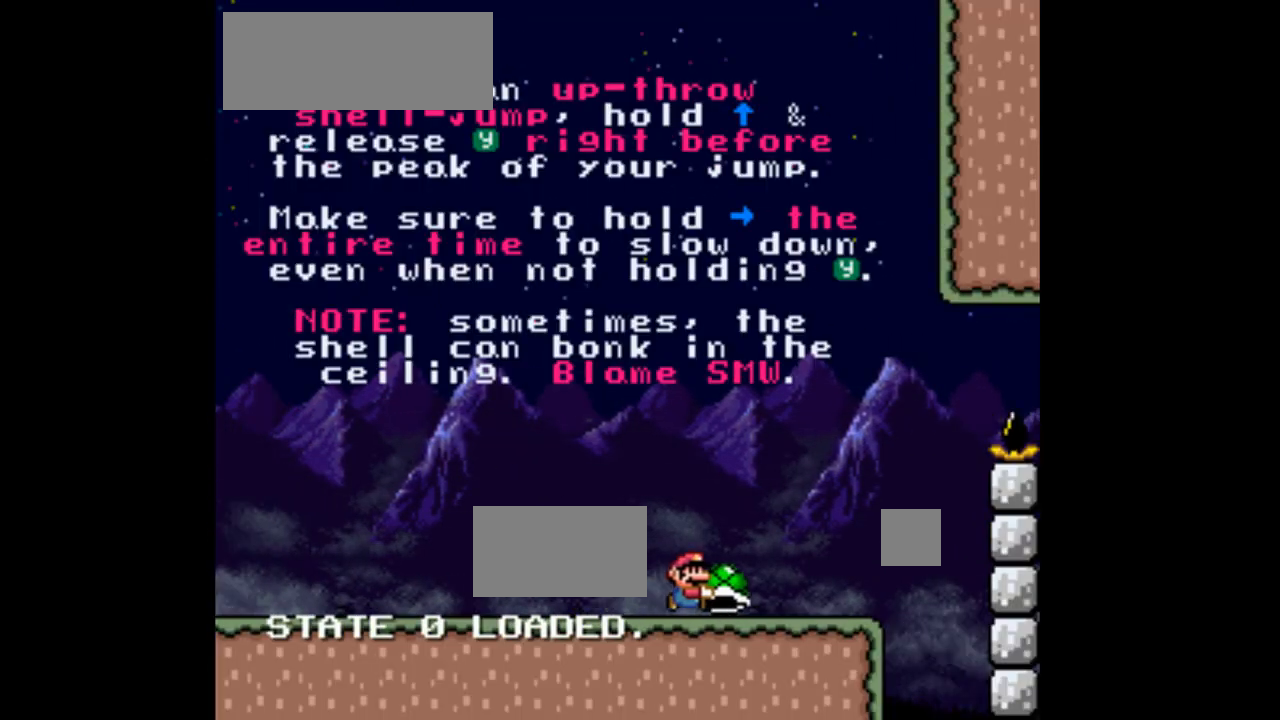
{"dt_ms": 500, "buttons": ["Y", "DPAD_RIGHT"], "events": []}
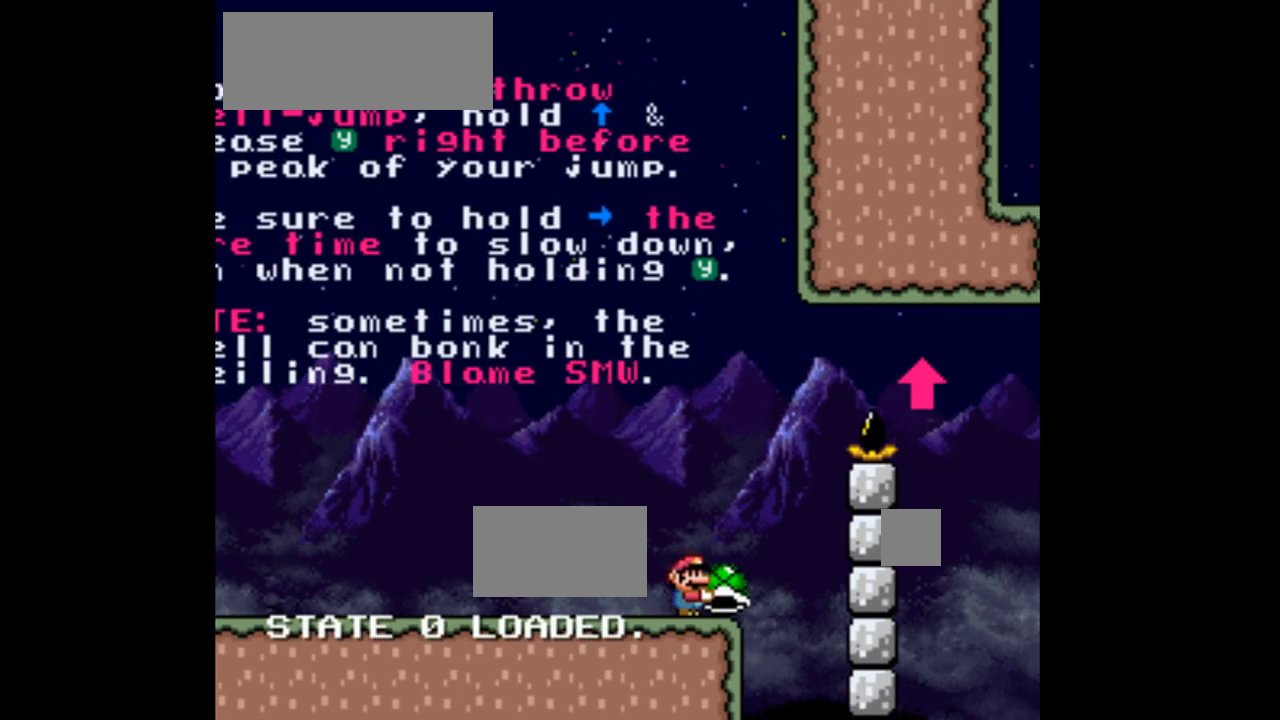
{"dt_ms": 500, "buttons": ["B", "Y", "DPAD_RIGHT"], "events": [[33, "B", "down"]]}
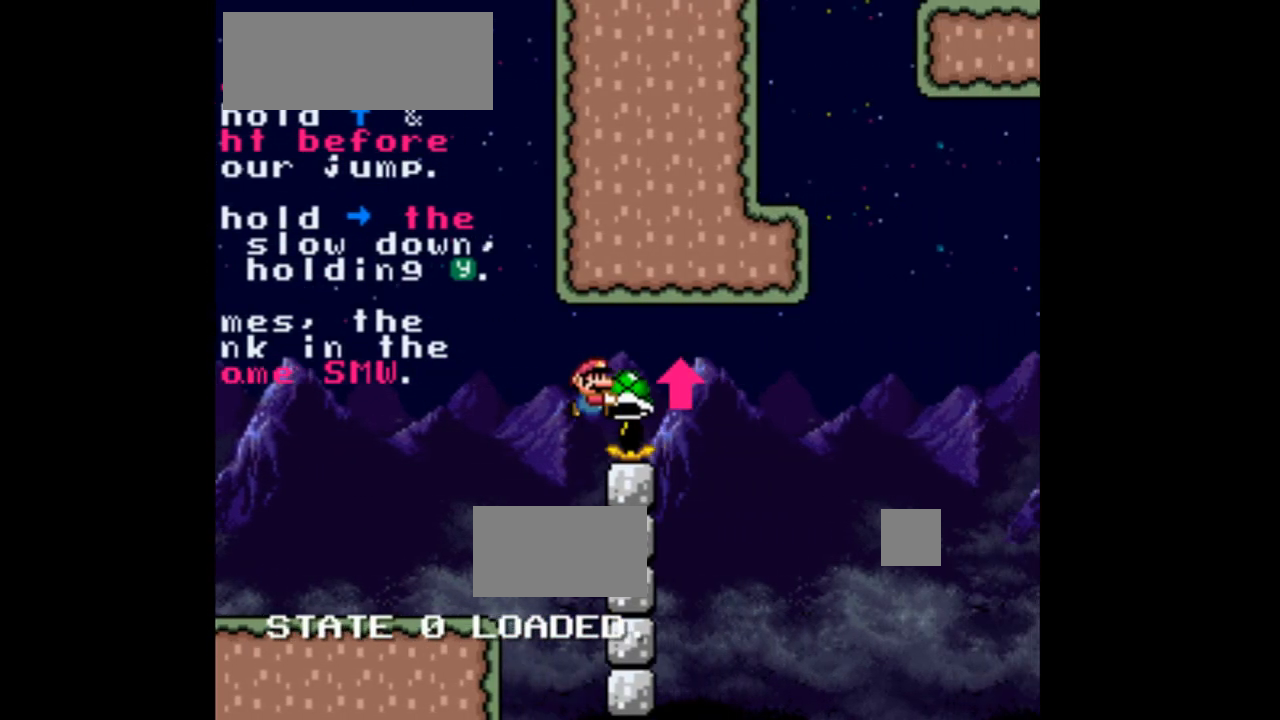
{"dt_ms": 500, "buttons": ["B", "Y"], "events": [[500, "DPAD_RIGHT", "up"]]}
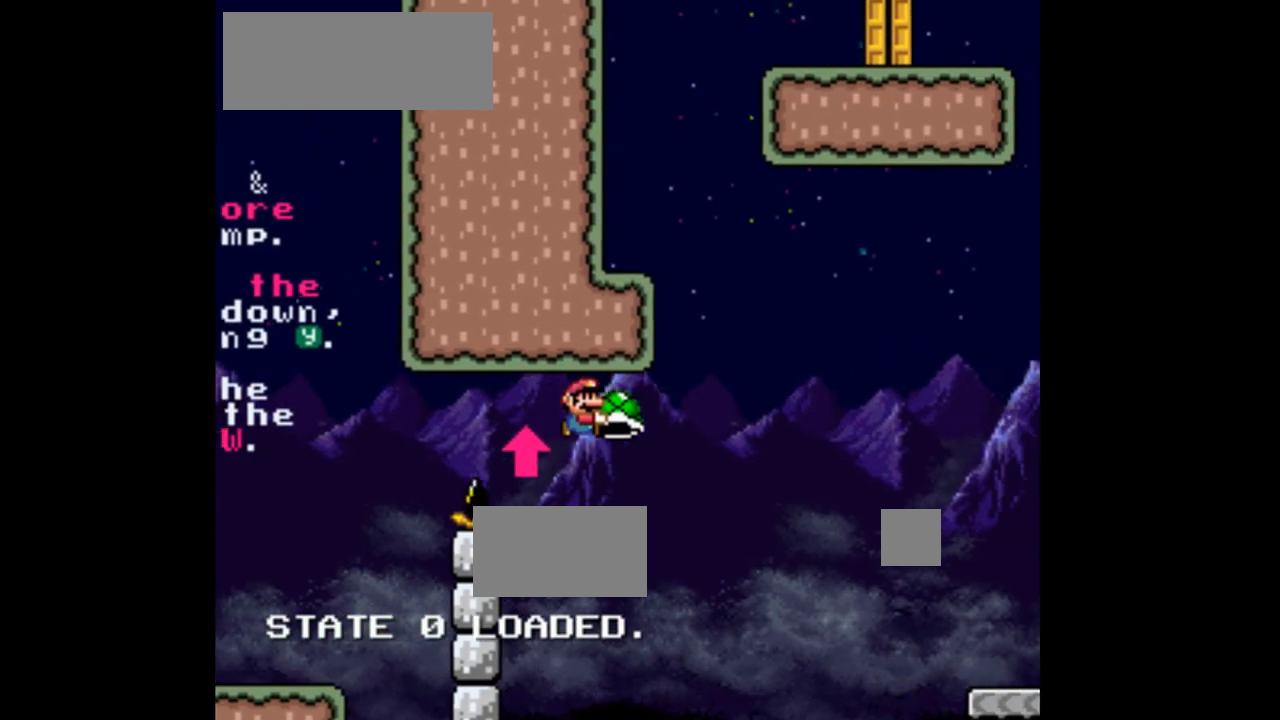
{"dt_ms": 500, "buttons": ["B", "Y", "DPAD_RIGHT"]}
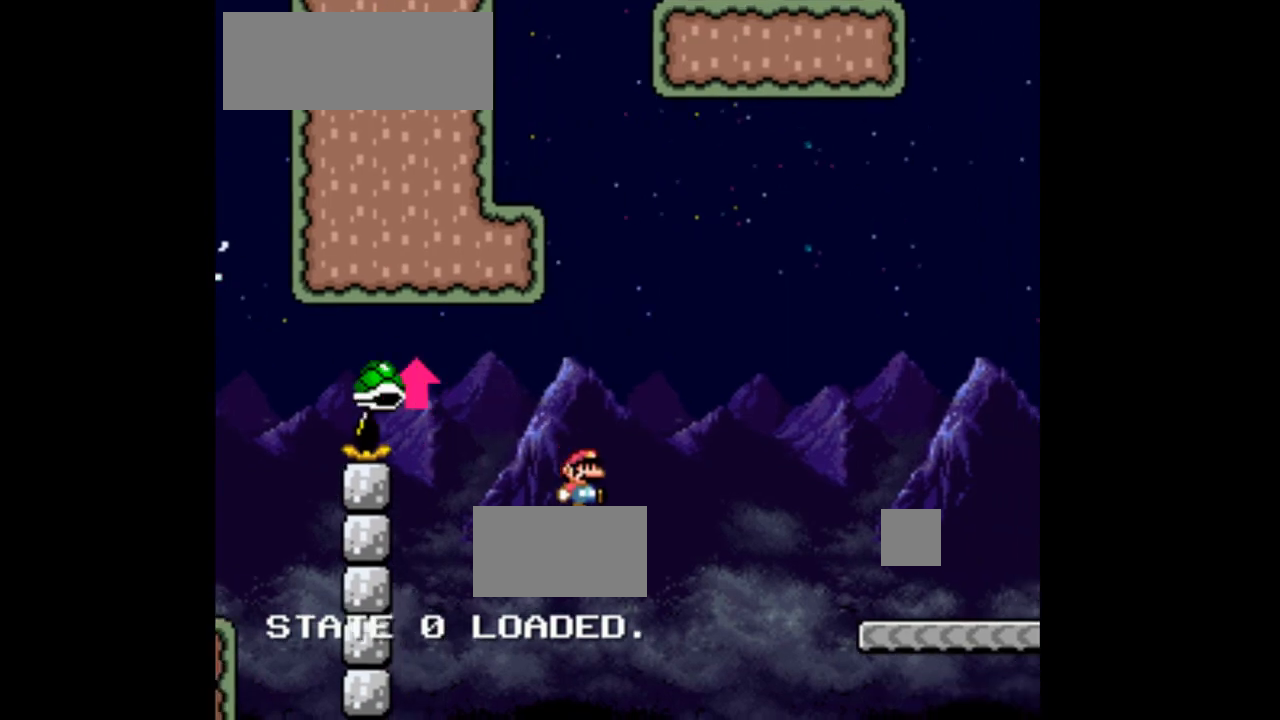
{"dt_ms": 1000, "buttons": ["Y", "DPAD_RIGHT"]}
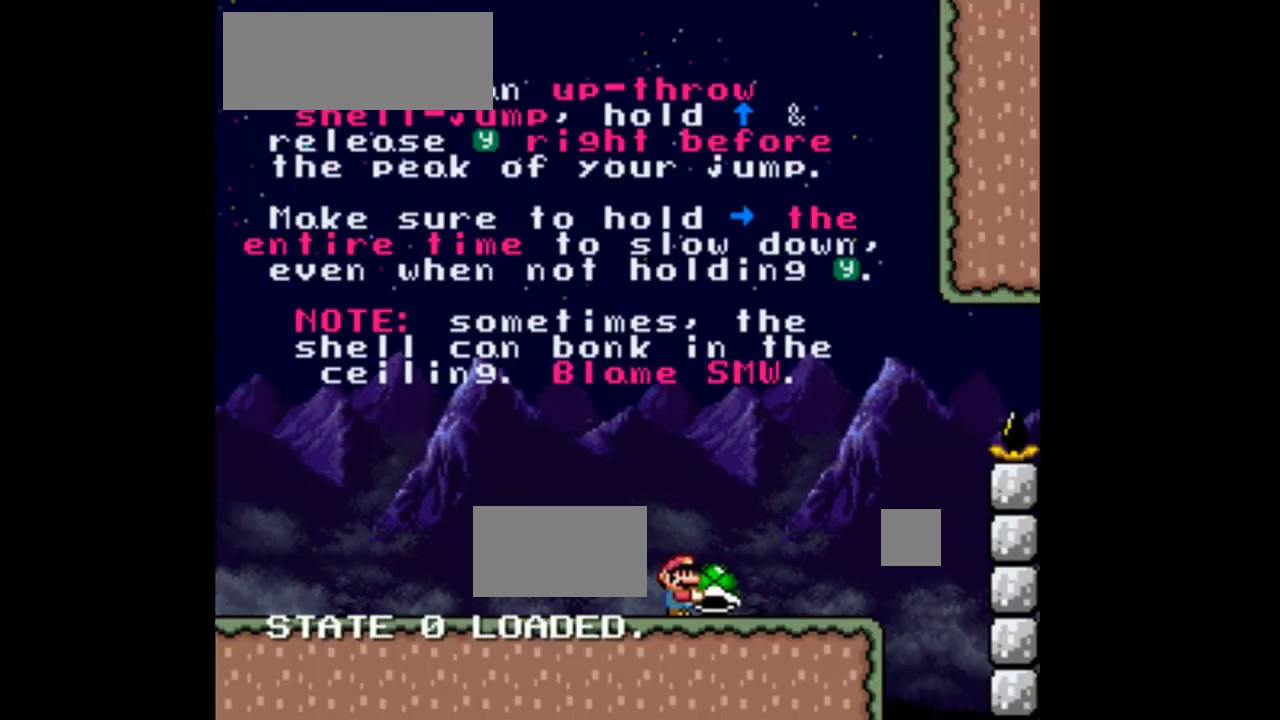
{"dt_ms": 500, "buttons": ["Y", "DPAD_RIGHT"], "events": []}
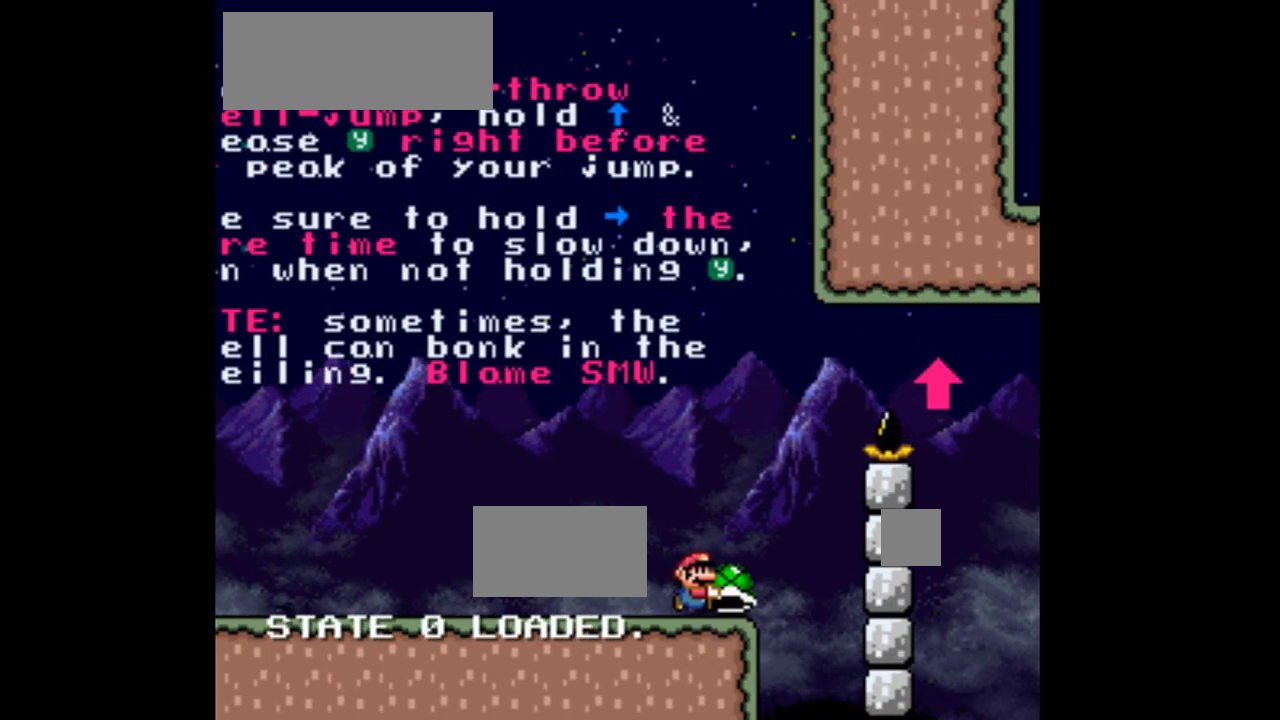
{"dt_ms": 500, "buttons": ["B", "Y", "DPAD_UP"], "events": [[33, "B", "down"], [133, "DPAD_UP", "down"], [400, "DPAD_RIGHT", "up"]]}
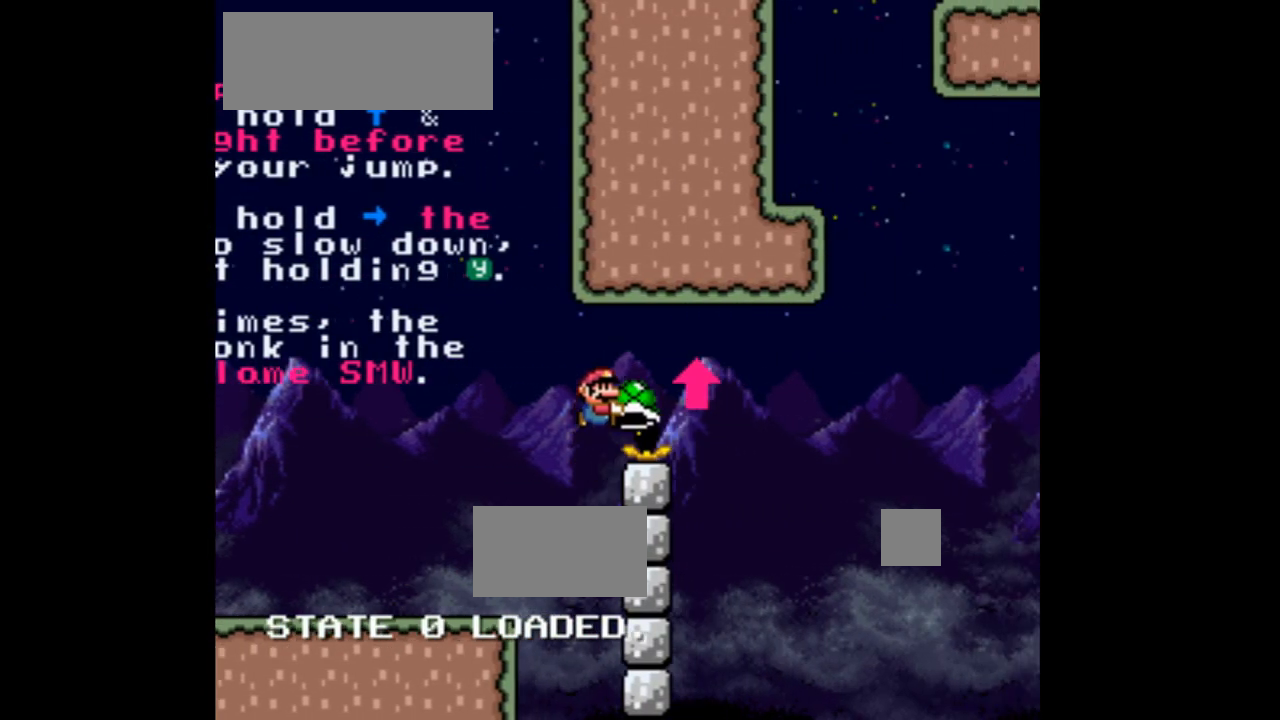
{"dt_ms": 500, "buttons": ["B", "DPAD_UP"], "events": [[267, "Y", "up"]]}